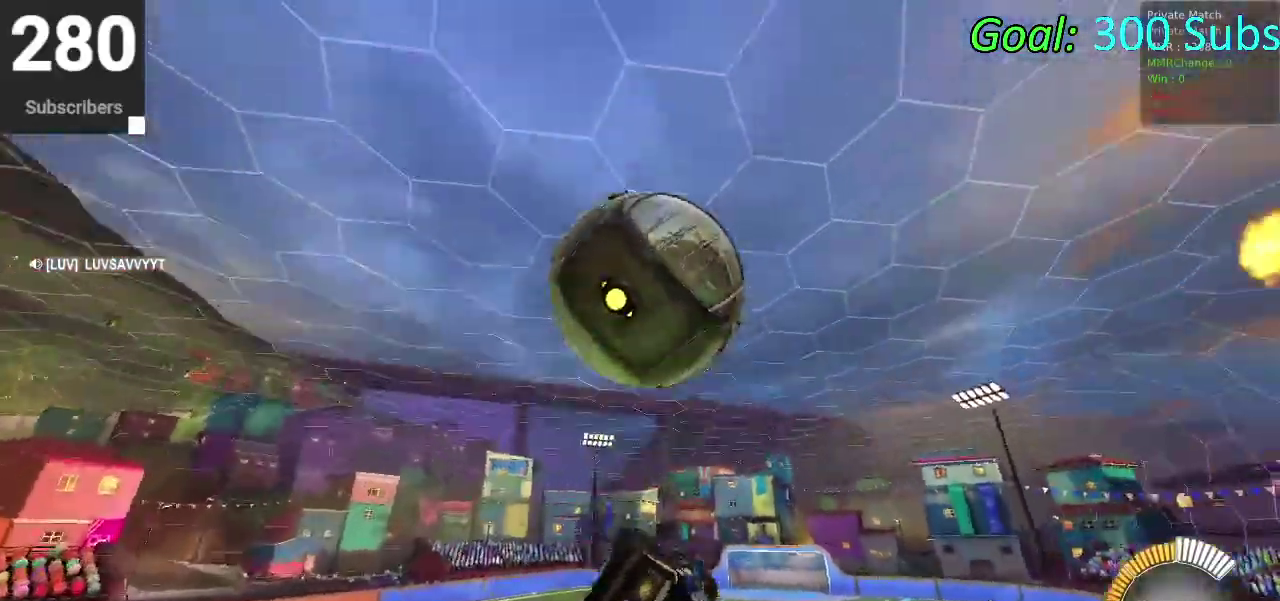
Gameplay with a controller (PlayStation layout); each line is a JSON object with the inputs held at the frame after it. "events" lists button and stick changes between this image and that frame as [ms after this image, input, new state], when the widget could be followed in between. Not read: L1 R1.
{"buttons": ["CIRCLE", "TRIANGLE"], "left_stick": "down", "right_stick": "center", "events": [[33, "left_stick", "down-right"], [117, "left_stick", "left"], [200, "left_stick", "down-left"], [250, "CIRCLE", "down"], [250, "left_stick", "down"], [317, "TRIANGLE", "down"]]}
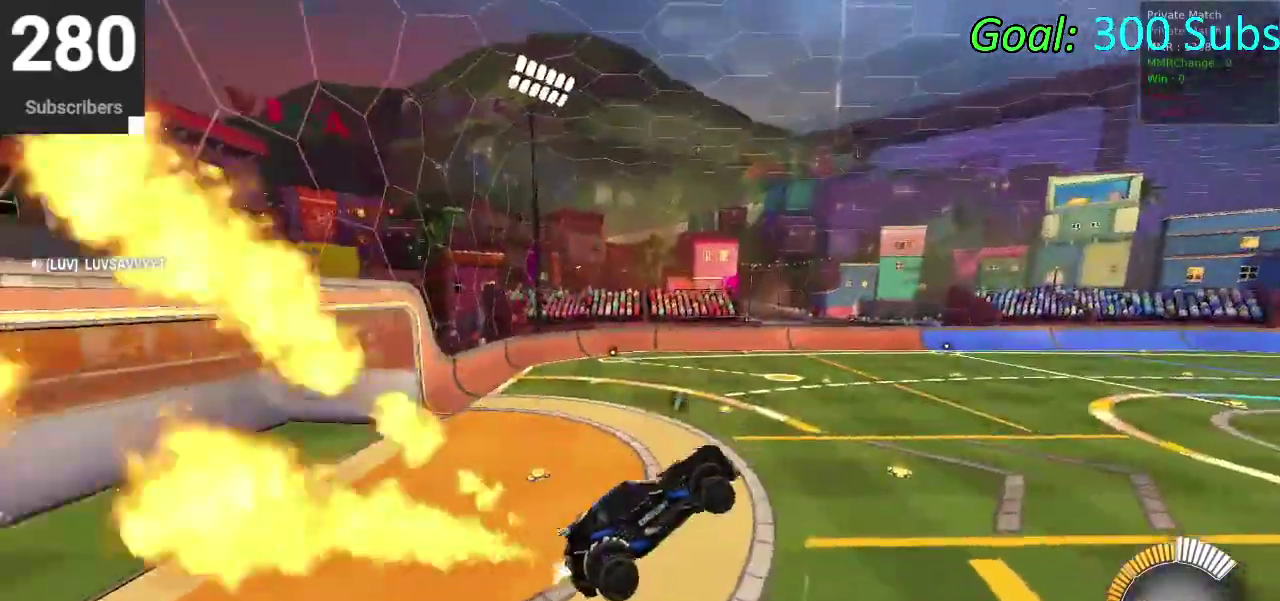
{"buttons": ["CIRCLE"], "left_stick": "down-right", "right_stick": "center", "events": [[17, "TRIANGLE", "up"], [67, "left_stick", "down-right"], [133, "left_stick", "up-left"], [217, "left_stick", "down"], [400, "left_stick", "down-right"]]}
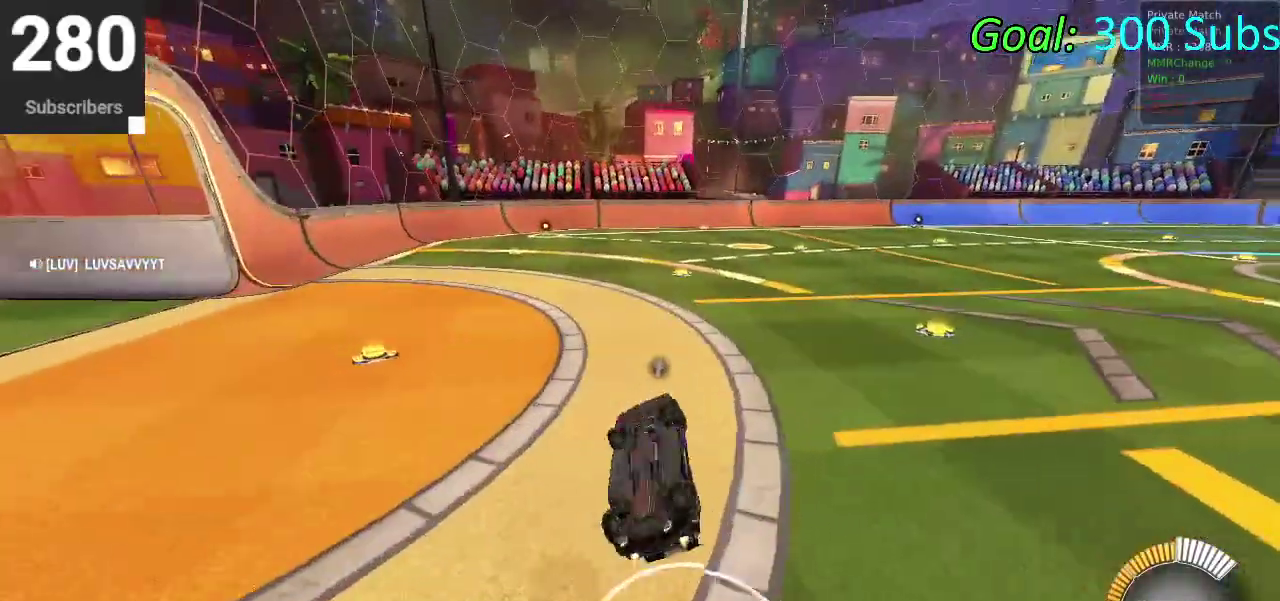
{"buttons": ["CIRCLE"], "left_stick": "center", "right_stick": "center", "events": [[33, "CROSS", "down"], [50, "left_stick", "down"], [233, "CROSS", "up"], [367, "left_stick", "center"]]}
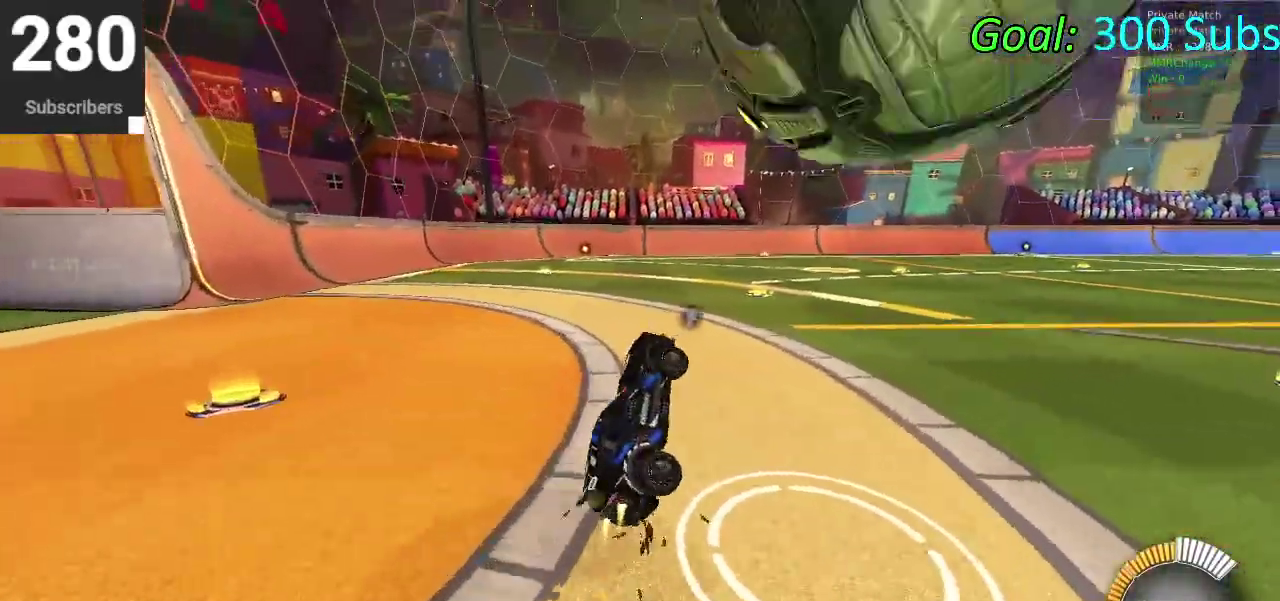
{"buttons": ["CIRCLE"], "left_stick": "down-right", "right_stick": "center", "events": [[67, "left_stick", "up-right"], [183, "left_stick", "center"], [250, "left_stick", "down"], [483, "left_stick", "down-right"]]}
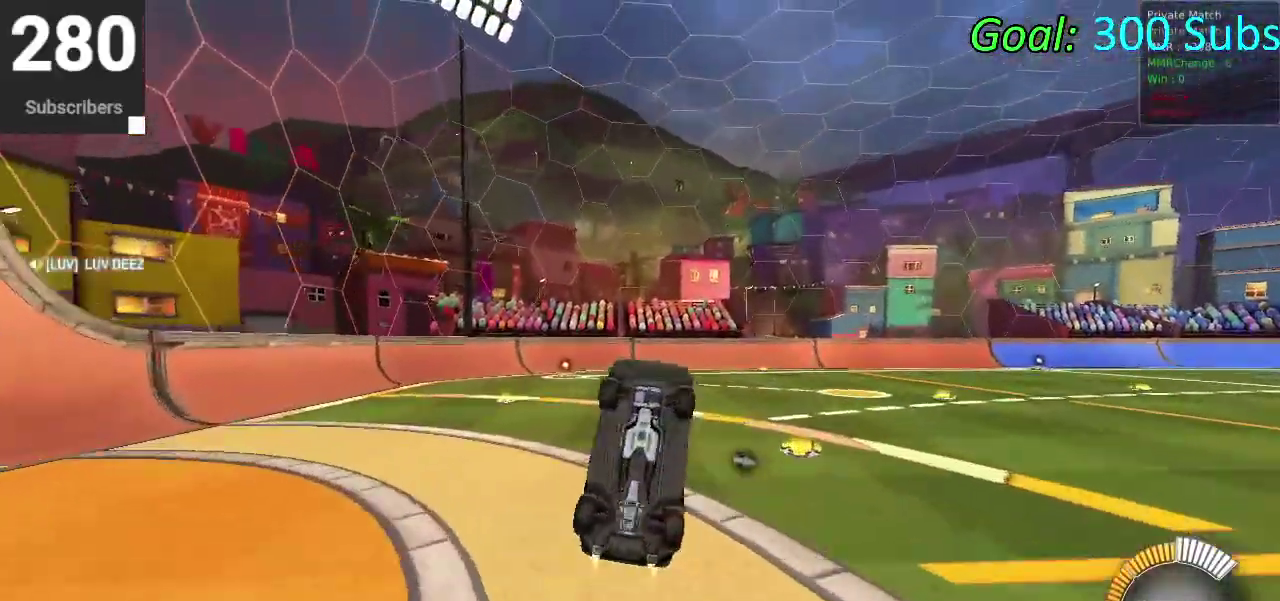
{"buttons": [], "left_stick": "up", "right_stick": "center", "events": [[50, "left_stick", "right"], [233, "CIRCLE", "up"], [283, "left_stick", "up-right"], [333, "left_stick", "down-left"], [450, "left_stick", "up"]]}
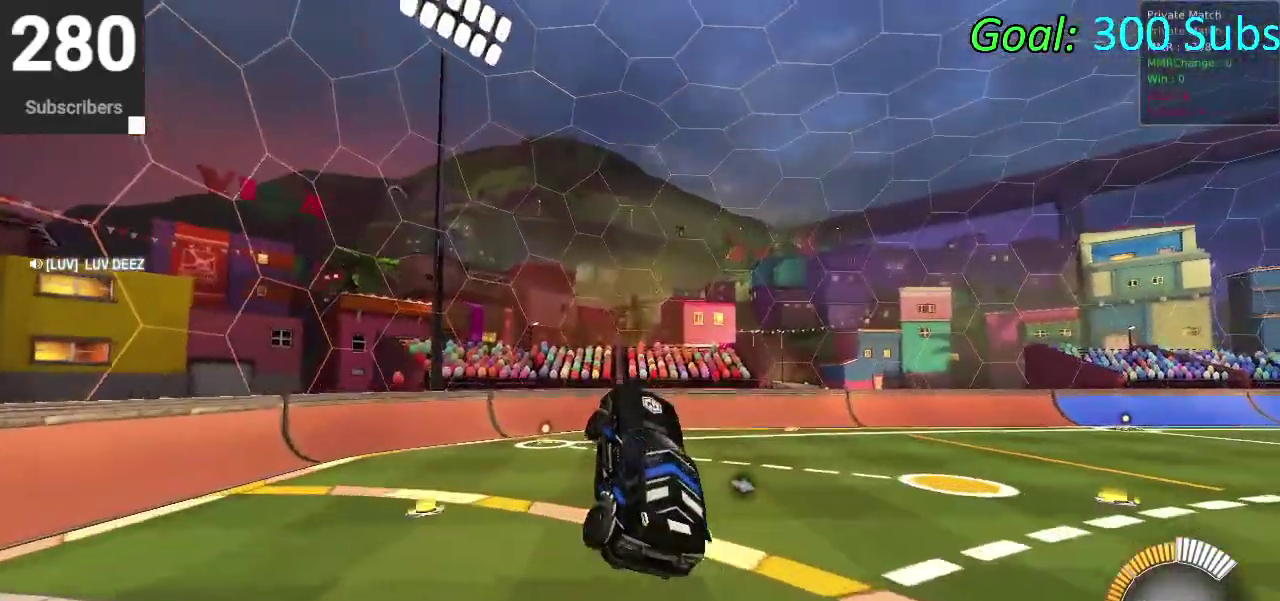
{"buttons": ["CIRCLE", "R2"], "left_stick": "down", "right_stick": "center", "events": [[117, "left_stick", "center"], [267, "R2", "down"], [333, "CIRCLE", "down"], [367, "left_stick", "down"]]}
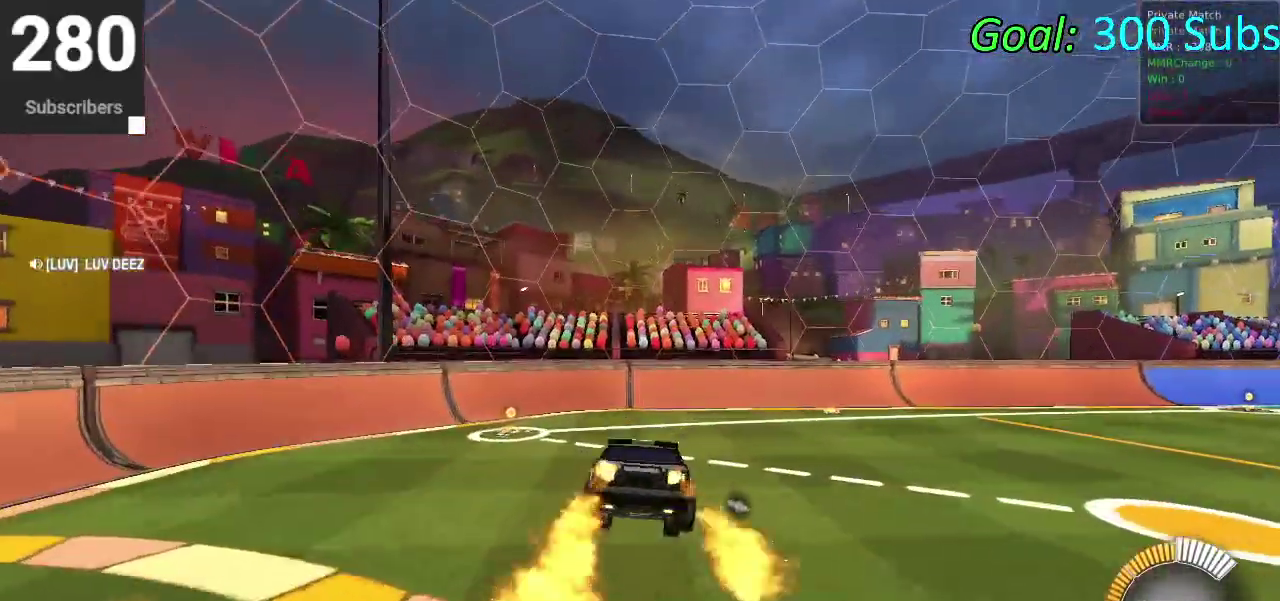
{"buttons": ["CIRCLE", "R2"], "left_stick": "center", "right_stick": "center", "events": [[33, "left_stick", "down-left"], [83, "left_stick", "center"], [400, "left_stick", "up-right"], [483, "left_stick", "center"]]}
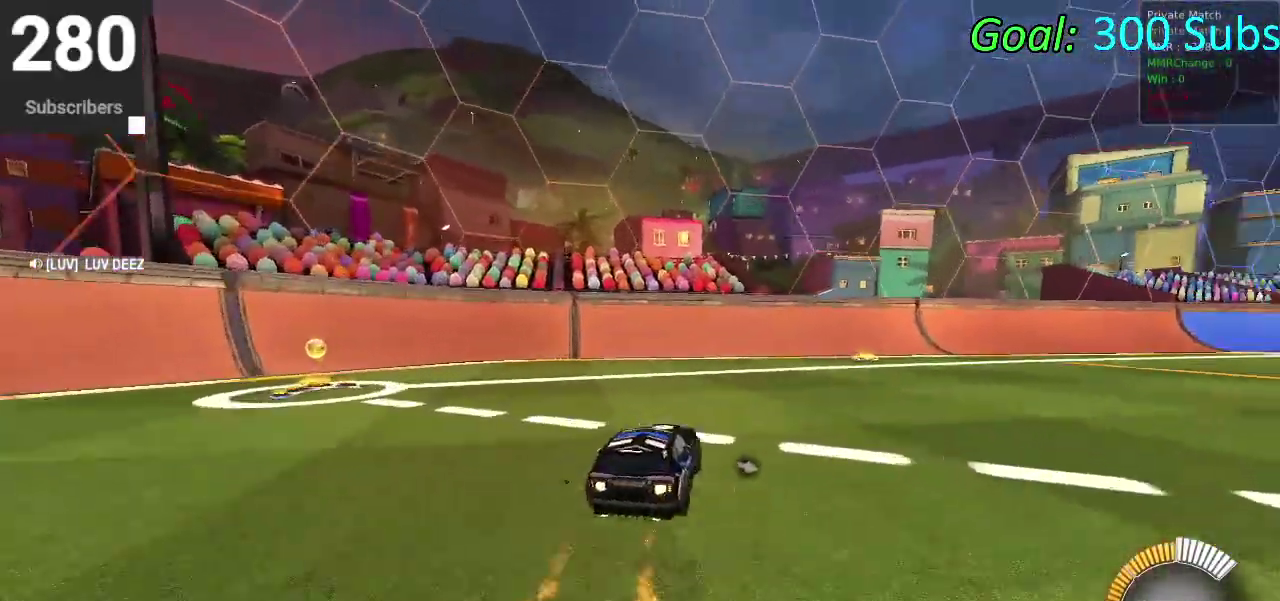
{"buttons": [], "left_stick": "left", "right_stick": "center", "events": [[100, "R2", "up"], [117, "CIRCLE", "up"], [200, "DPAD_DOWN", "down"], [267, "TRIANGLE", "down"], [283, "DPAD_DOWN", "up"], [333, "TRIANGLE", "up"], [483, "left_stick", "left"]]}
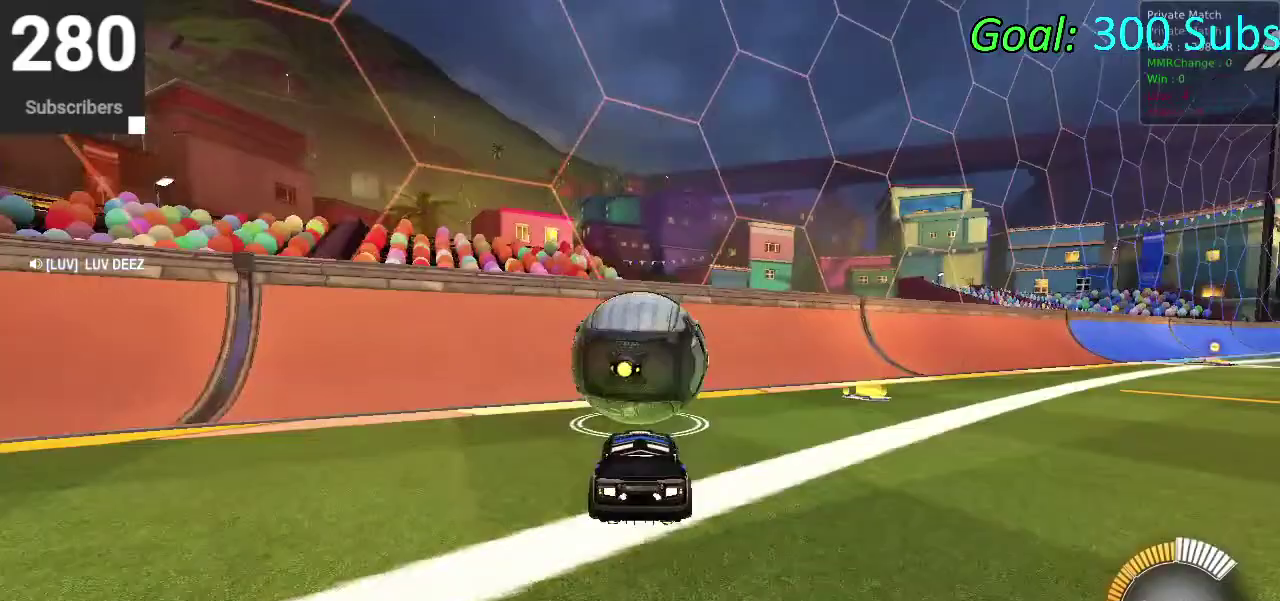
{"buttons": ["CIRCLE", "R2"], "left_stick": "right", "right_stick": "center", "events": [[67, "left_stick", "center"], [217, "R2", "down"], [300, "left_stick", "up-right"], [317, "CIRCLE", "down"], [350, "left_stick", "center"], [383, "CIRCLE", "up"], [433, "CIRCLE", "down"], [500, "left_stick", "right"]]}
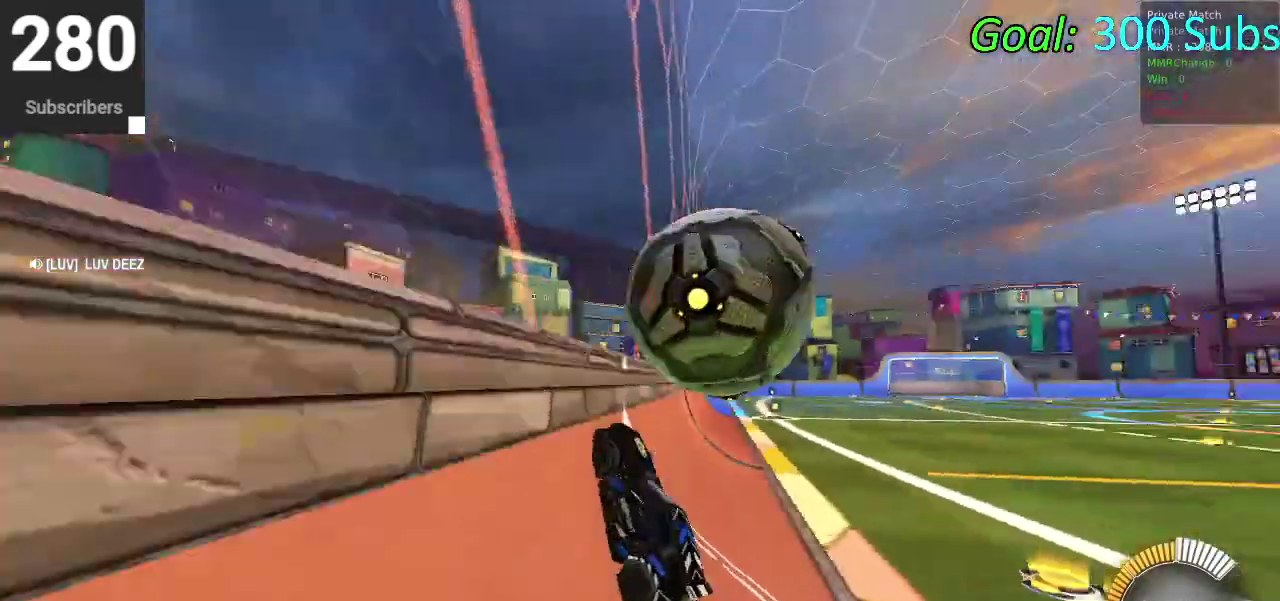
{"buttons": [], "left_stick": "down-left", "right_stick": "center"}
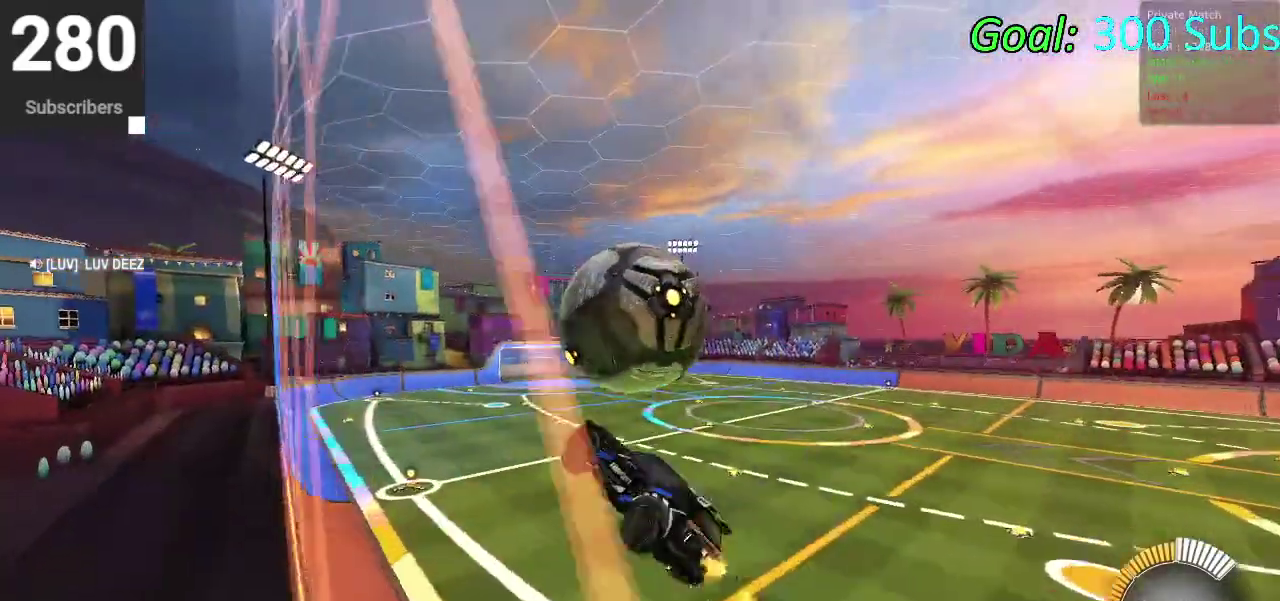
{"buttons": ["CIRCLE"], "left_stick": "down-right", "right_stick": "center"}
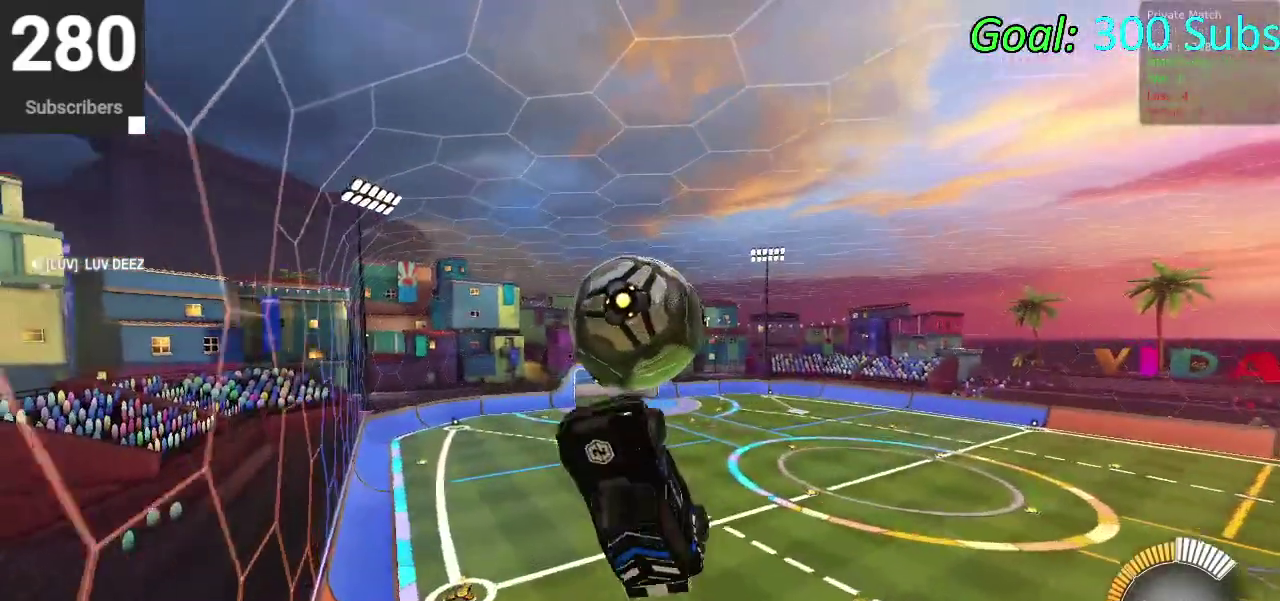
{"buttons": [], "left_stick": "center", "right_stick": "center"}
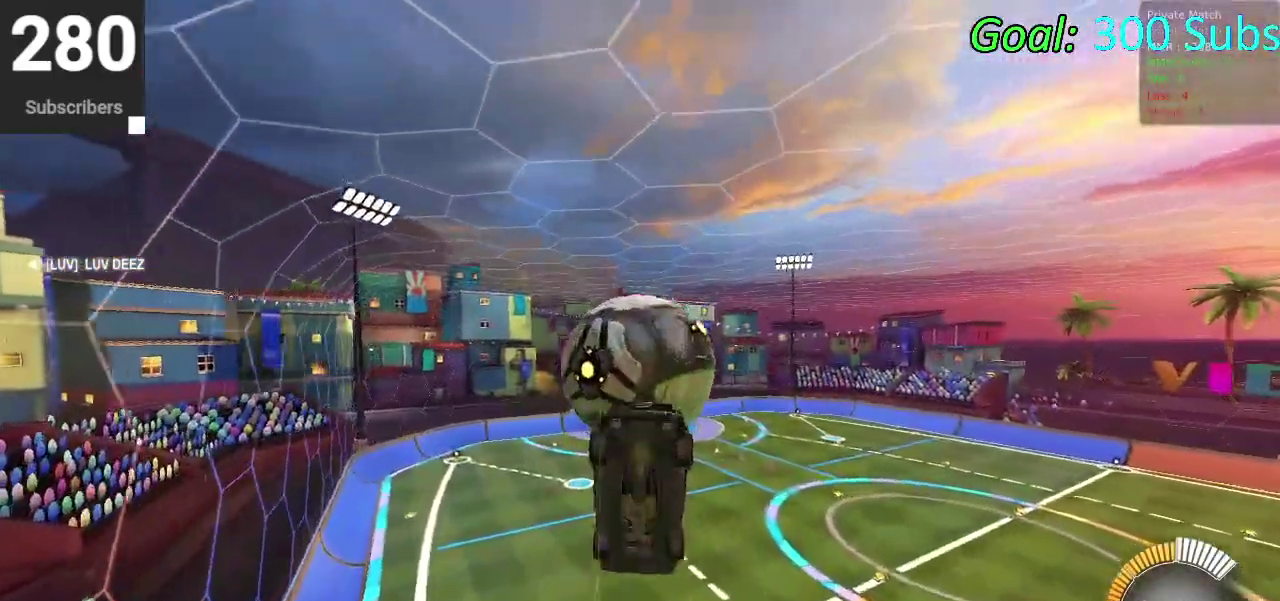
{"buttons": ["CIRCLE"], "left_stick": "up", "right_stick": "center", "events": [[283, "left_stick", "up-right"], [417, "left_stick", "up"], [500, "CIRCLE", "down"]]}
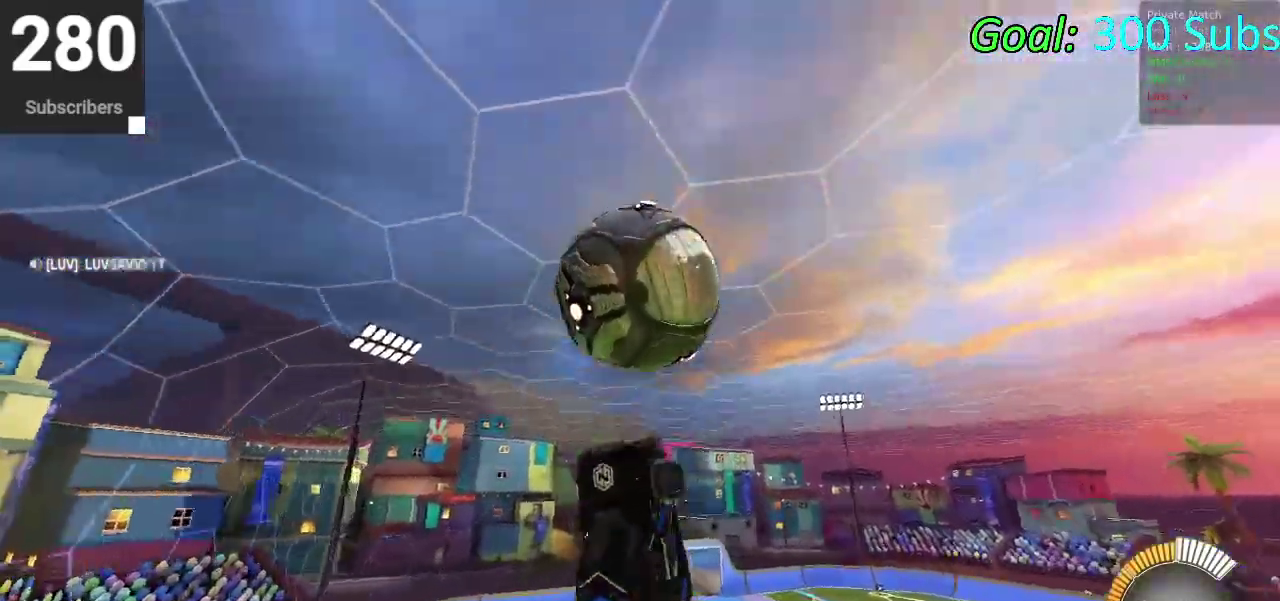
{"buttons": ["CIRCLE"], "left_stick": "down", "right_stick": "center"}
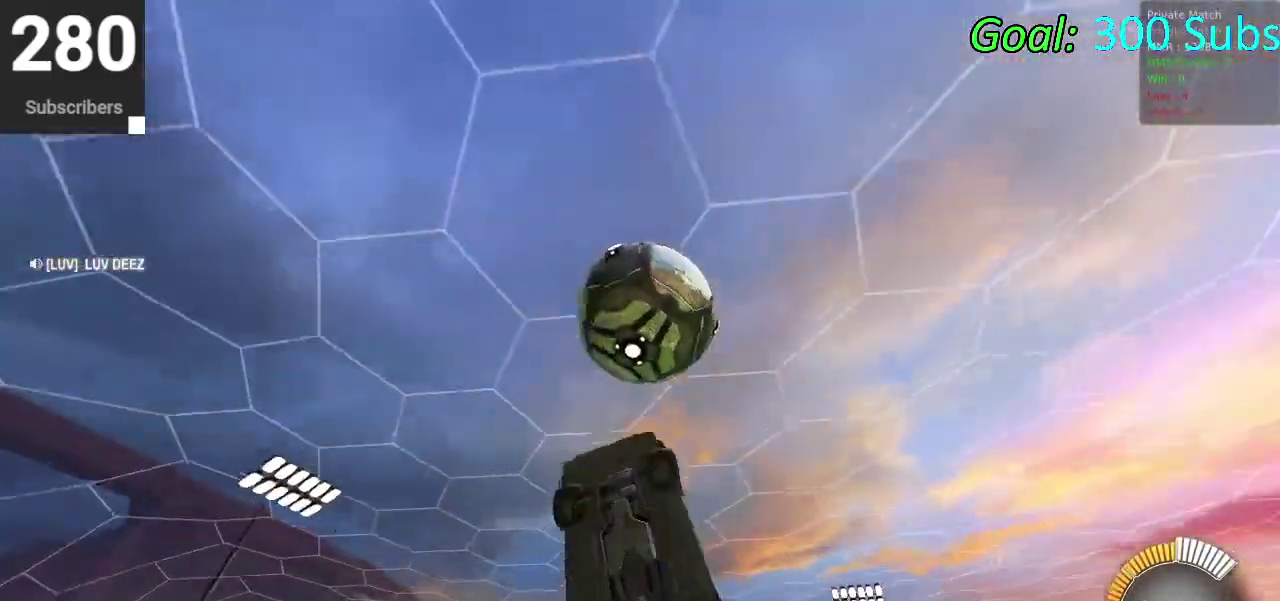
{"buttons": ["CIRCLE"], "left_stick": "down", "right_stick": "center"}
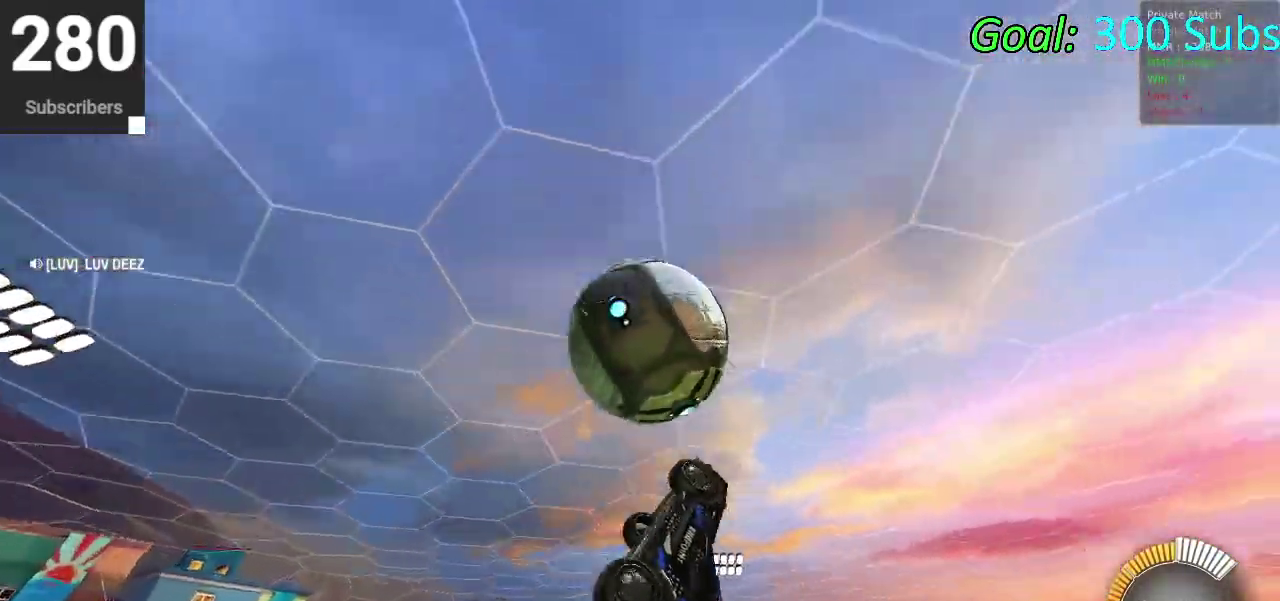
{"buttons": ["CROSS"], "left_stick": "up", "right_stick": "center", "events": [[250, "CIRCLE", "up"], [283, "left_stick", "center"], [367, "left_stick", "up"], [433, "CROSS", "down"]]}
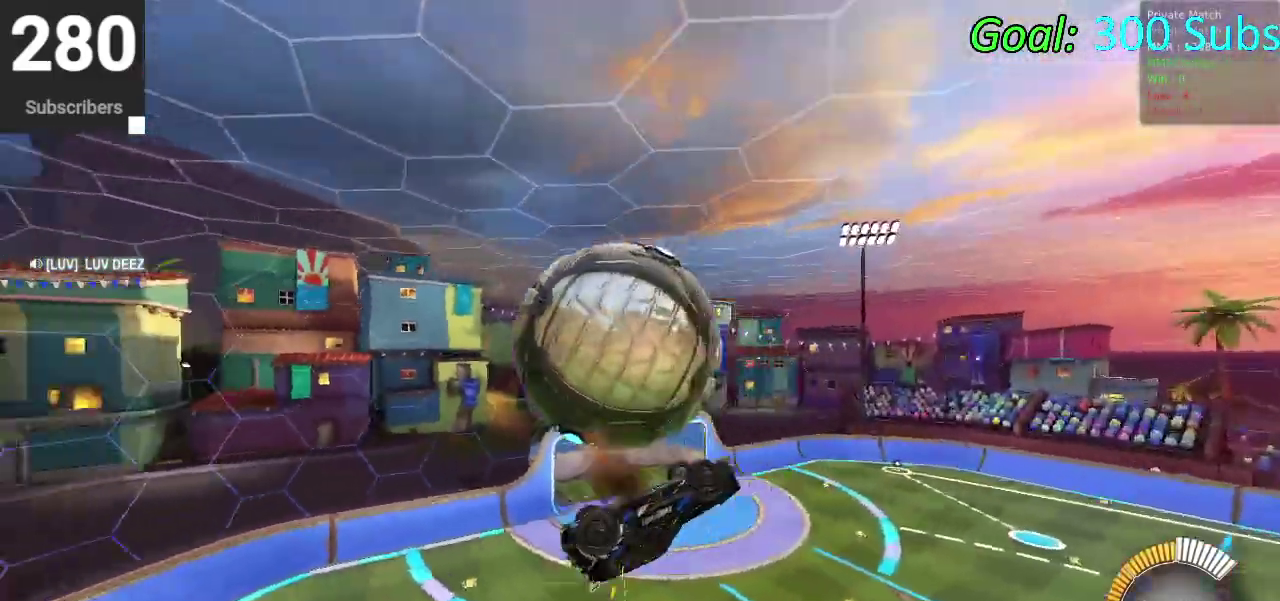
{"buttons": [], "left_stick": "down-left", "right_stick": "center", "events": [[33, "CROSS", "up"], [350, "left_stick", "left"], [433, "left_stick", "down-left"]]}
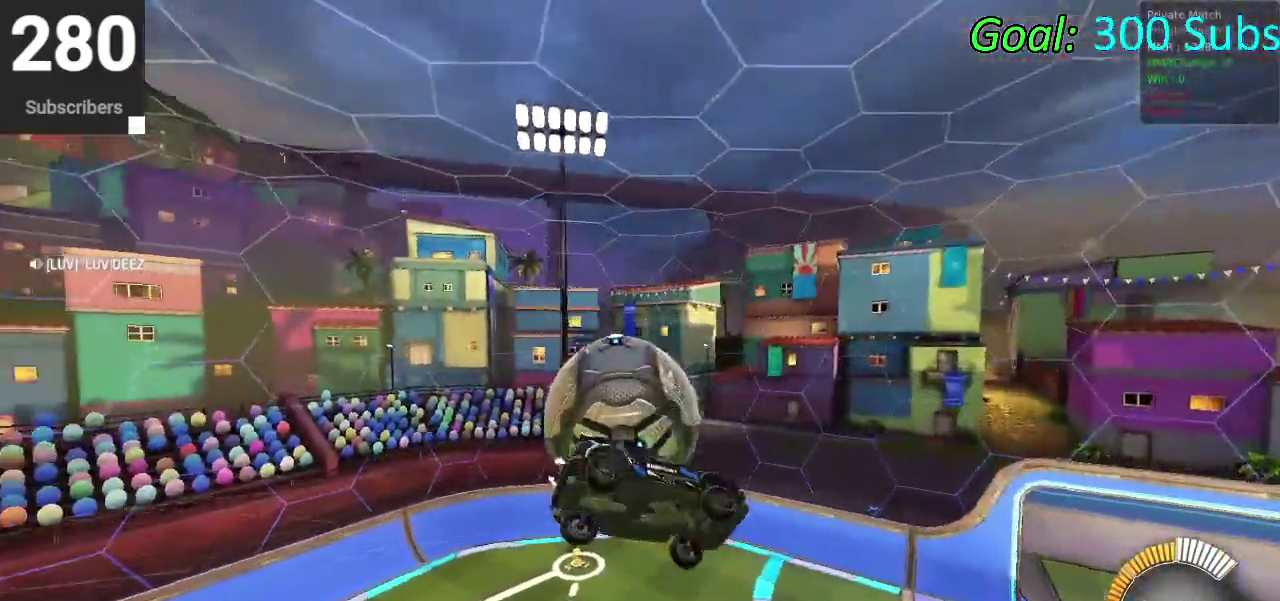
{"buttons": ["CIRCLE", "R2"], "left_stick": "center", "right_stick": "center", "events": [[33, "left_stick", "center"], [117, "R2", "down"], [233, "CIRCLE", "down"], [400, "DPAD_LEFT", "down"], [500, "DPAD_LEFT", "up"]]}
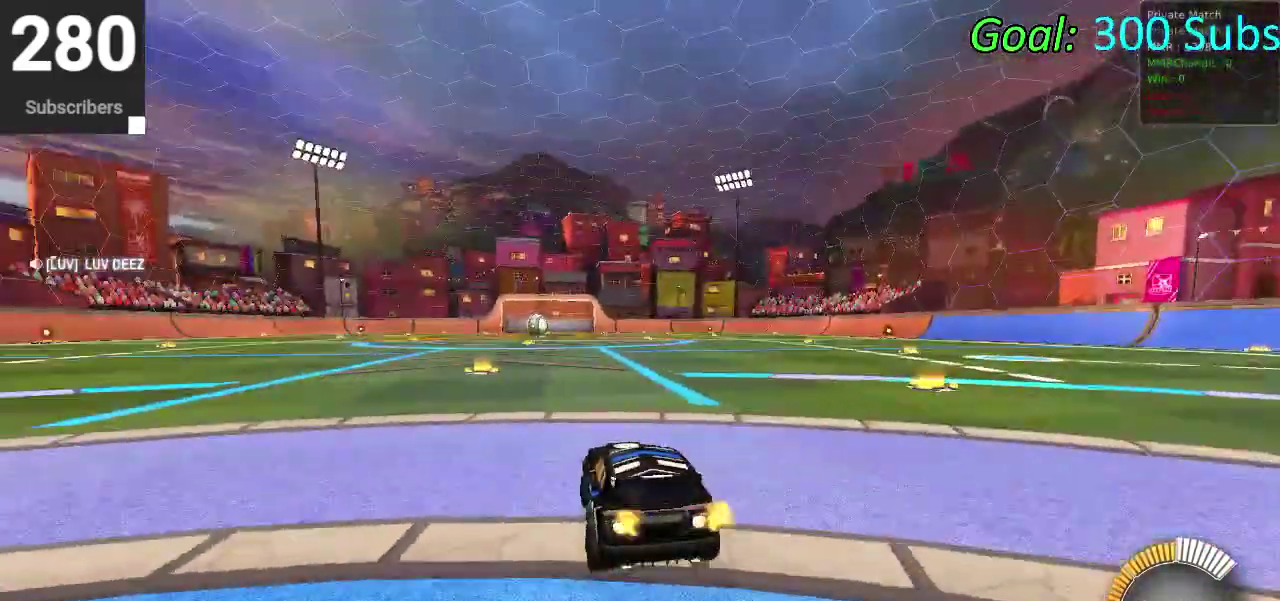
{"buttons": [], "left_stick": "center", "right_stick": "center", "events": [[167, "CIRCLE", "up"], [267, "R2", "up"]]}